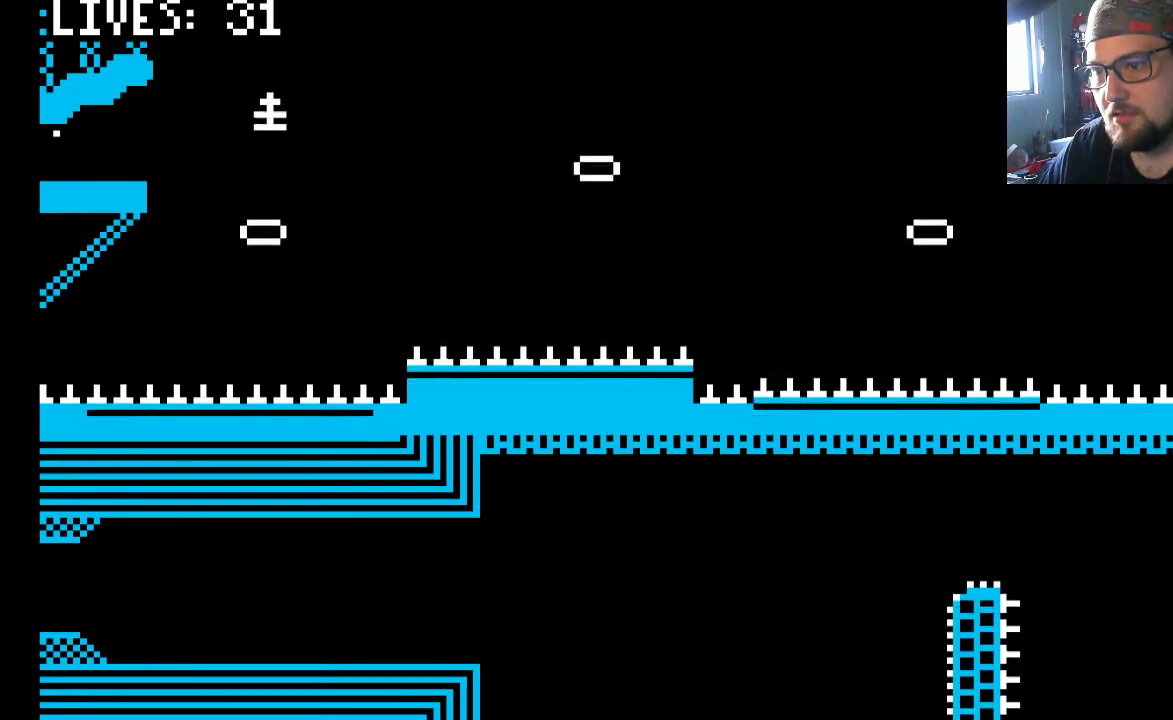
Gameplay with a controller (PlayStation layout); each line is a JSON object with the inputs held at the frame after it. "events" lists button and stick changes between this image and that frame as [ms after this image, input, new state], when the widget could be followed in between. Not read: L2 L3 R2 R3.
{"buttons": ["DPAD_RIGHT"], "left_stick": "center", "right_stick": "center", "events": [[300, "DPAD_RIGHT", "down"]]}
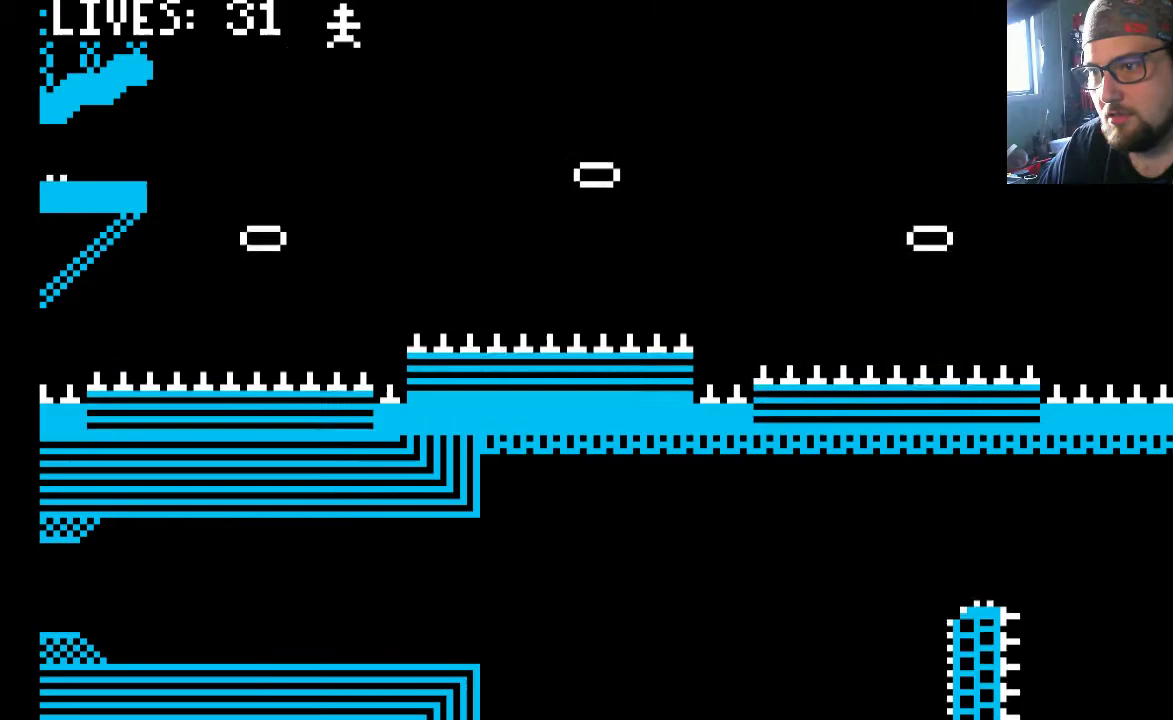
{"buttons": ["DPAD_RIGHT"], "left_stick": "center", "right_stick": "center", "events": []}
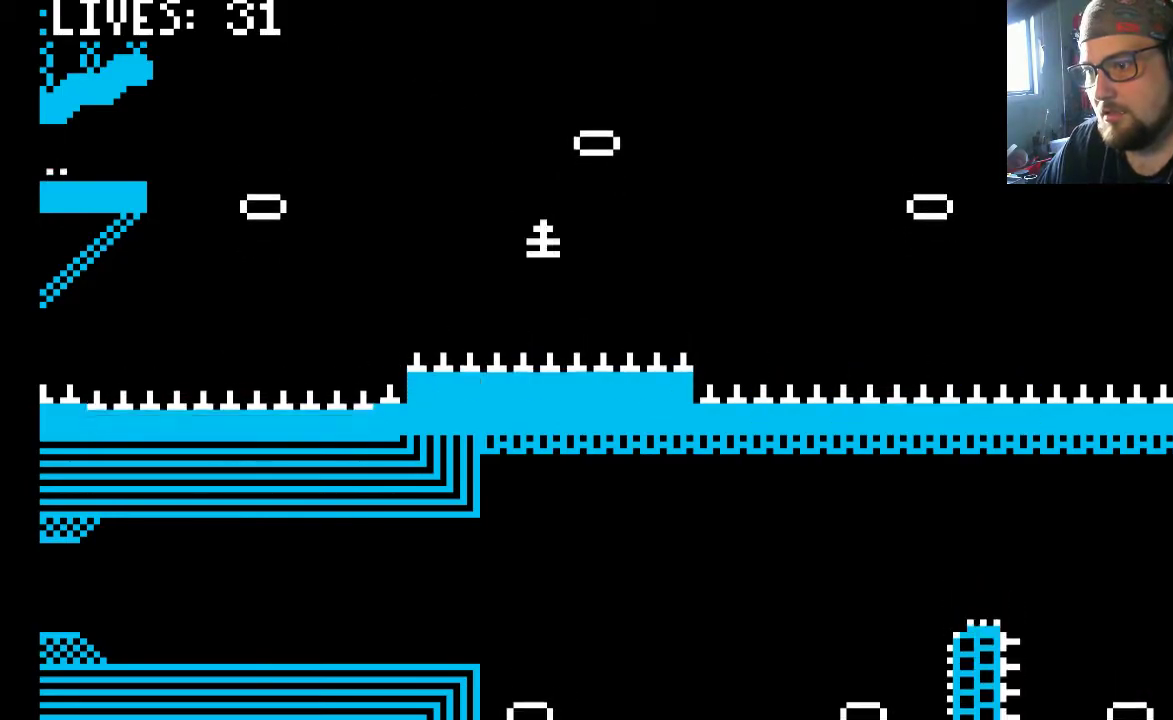
{"buttons": [], "left_stick": "center", "right_stick": "center", "events": [[133, "DPAD_RIGHT", "up"]]}
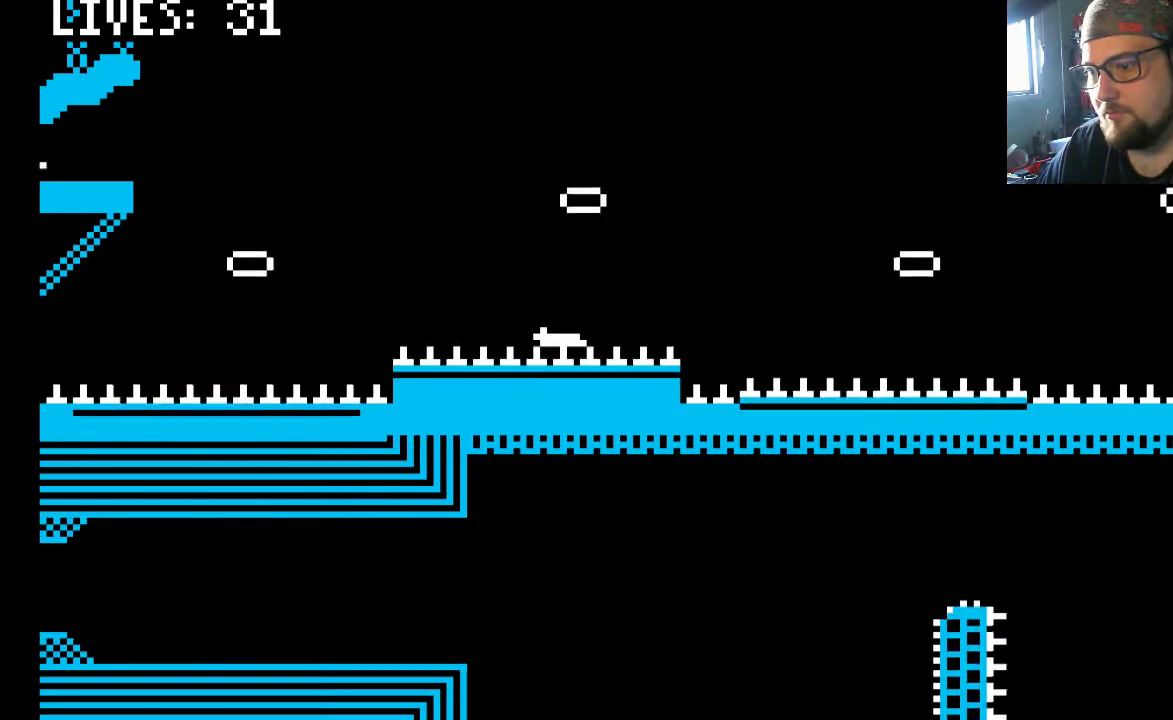
{"buttons": [], "left_stick": "center", "right_stick": "center", "events": []}
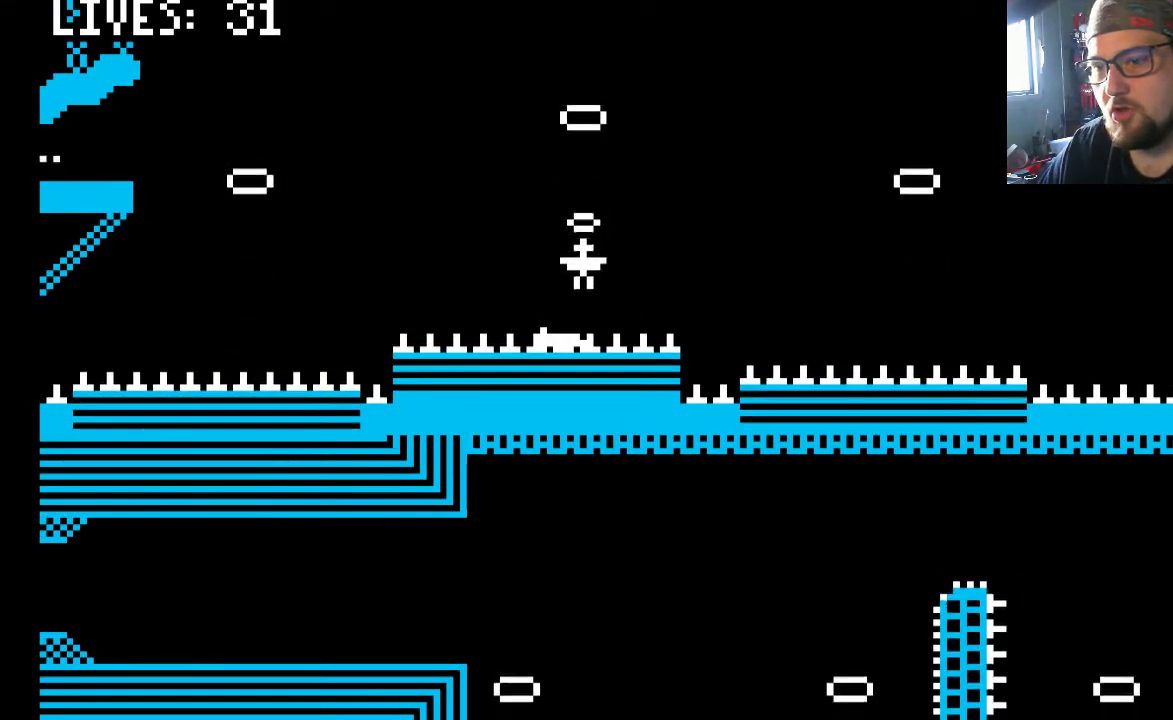
{"buttons": [], "left_stick": "center", "right_stick": "center", "events": []}
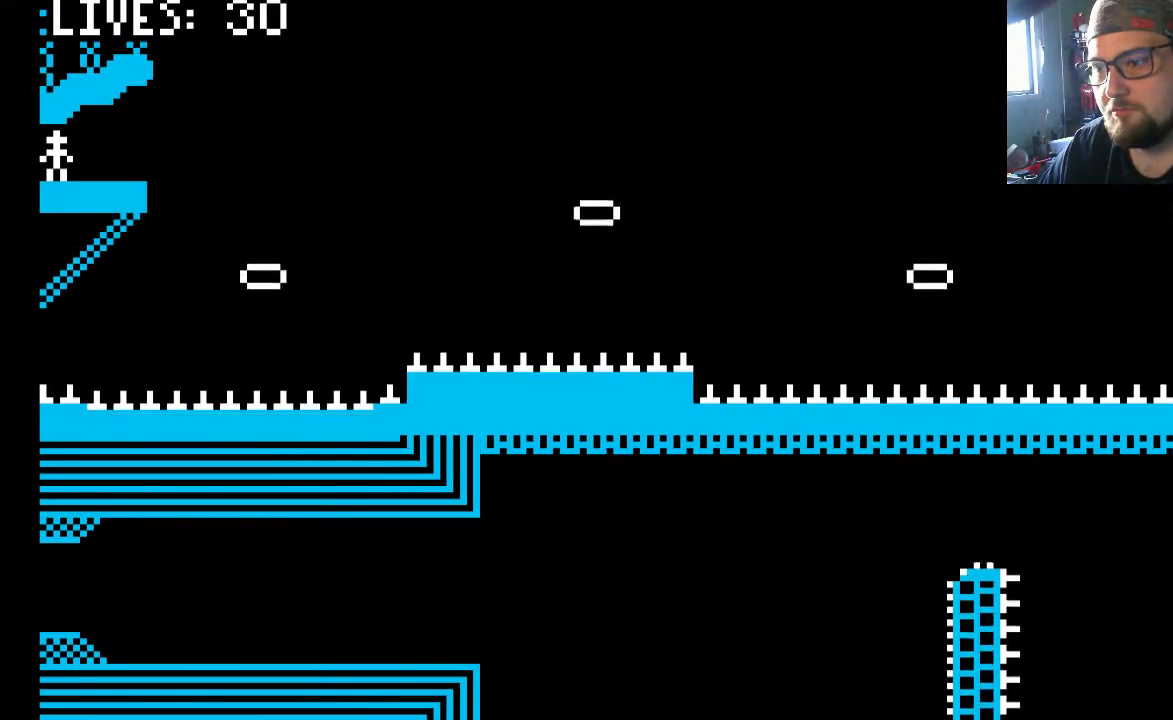
{"buttons": ["CROSS", "DPAD_RIGHT"], "left_stick": "center", "right_stick": "center", "events": [[233, "DPAD_RIGHT", "down"], [467, "CROSS", "down"]]}
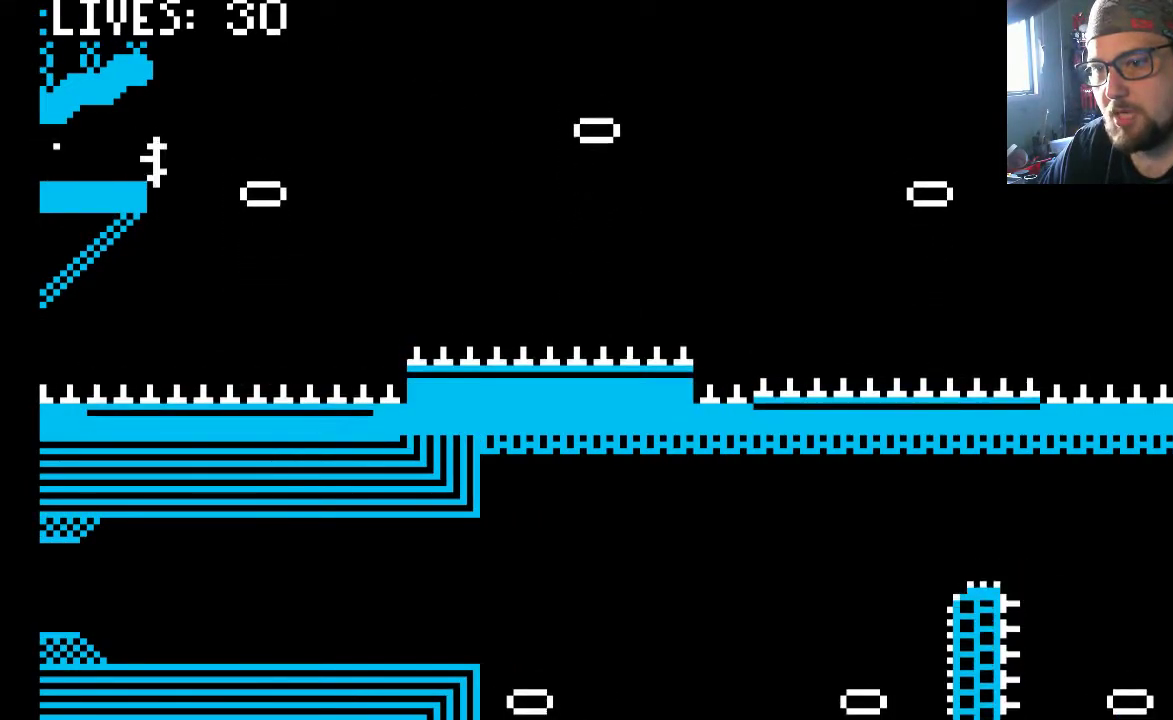
{"buttons": [], "left_stick": "center", "right_stick": "center", "events": [[200, "CROSS", "up"], [233, "DPAD_RIGHT", "up"]]}
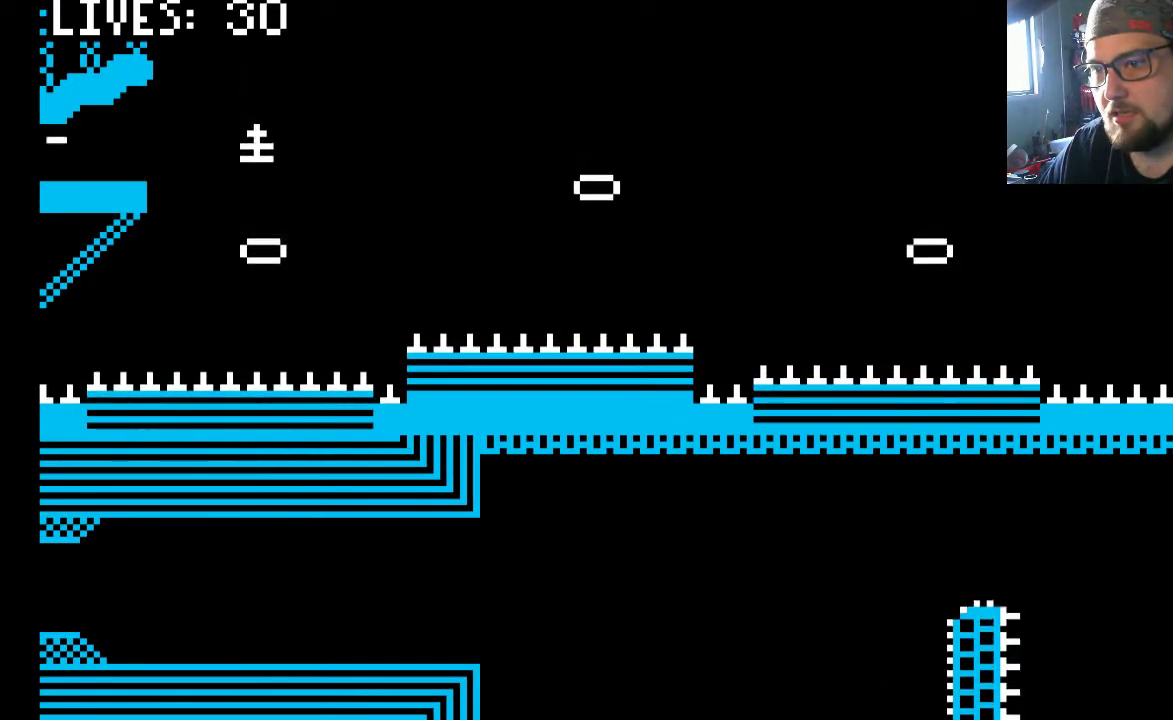
{"buttons": ["DPAD_UP", "DPAD_RIGHT"], "left_stick": "center", "right_stick": "center", "events": [[133, "DPAD_RIGHT", "down"], [233, "DPAD_UP", "down"]]}
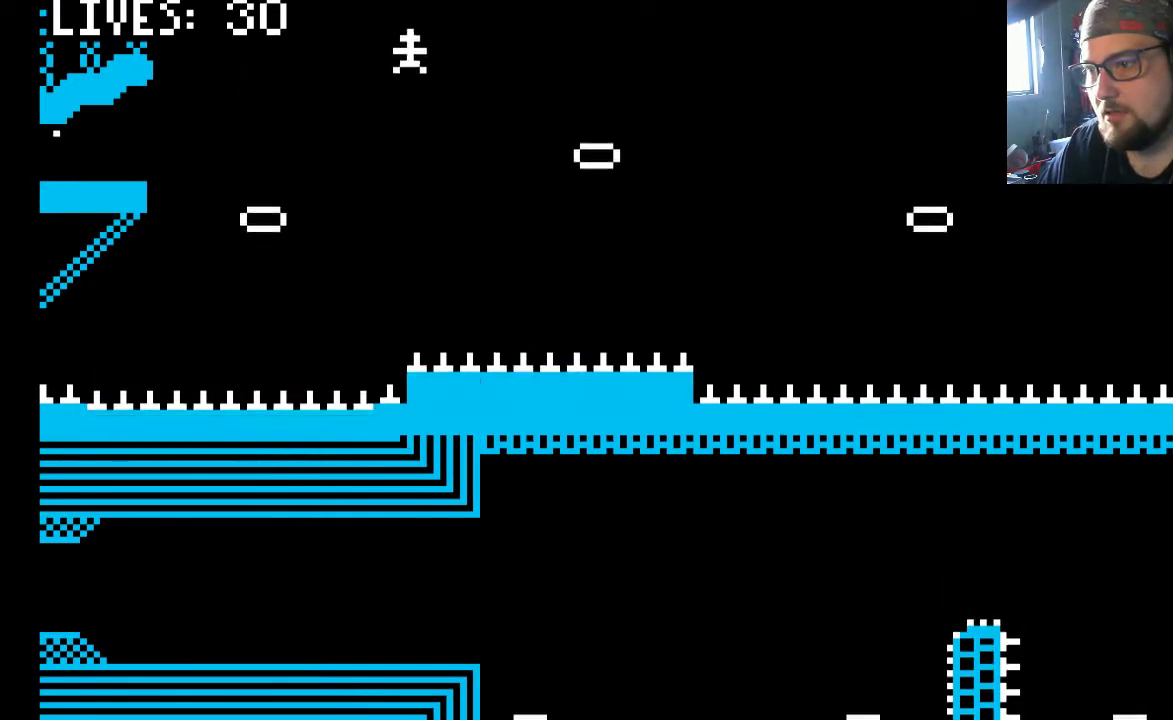
{"buttons": [], "left_stick": "center", "right_stick": "center", "events": [[267, "DPAD_UP", "up"], [467, "DPAD_RIGHT", "up"]]}
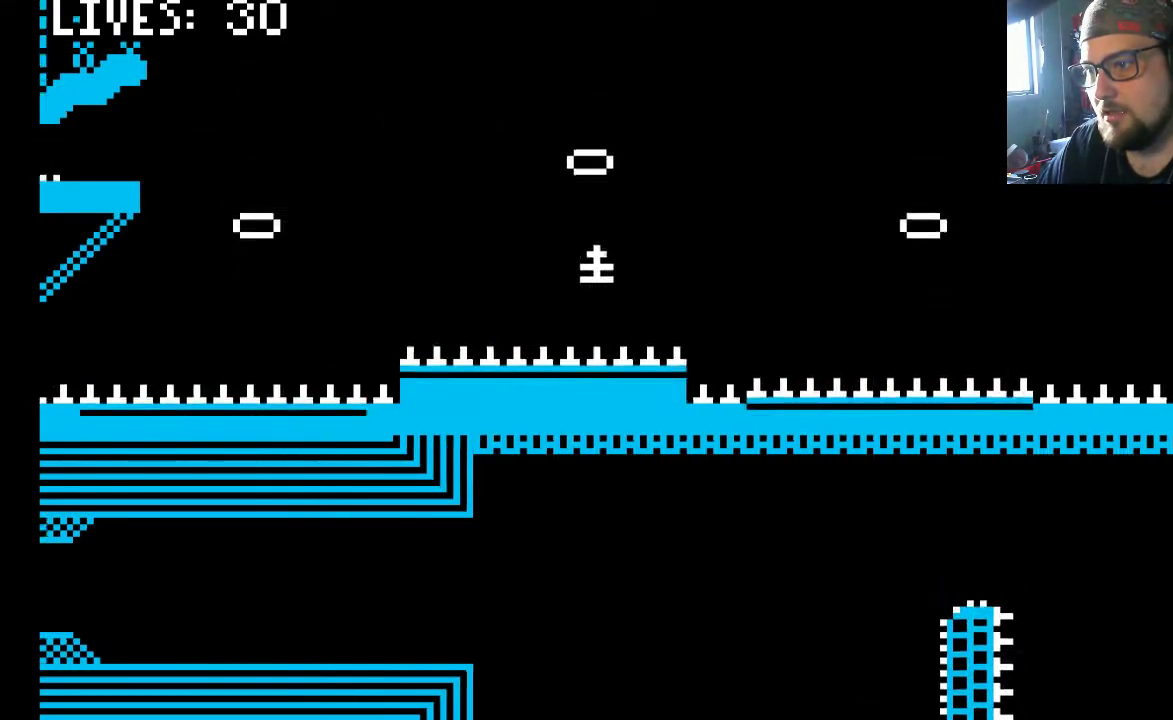
{"buttons": [], "left_stick": "center", "right_stick": "center", "events": []}
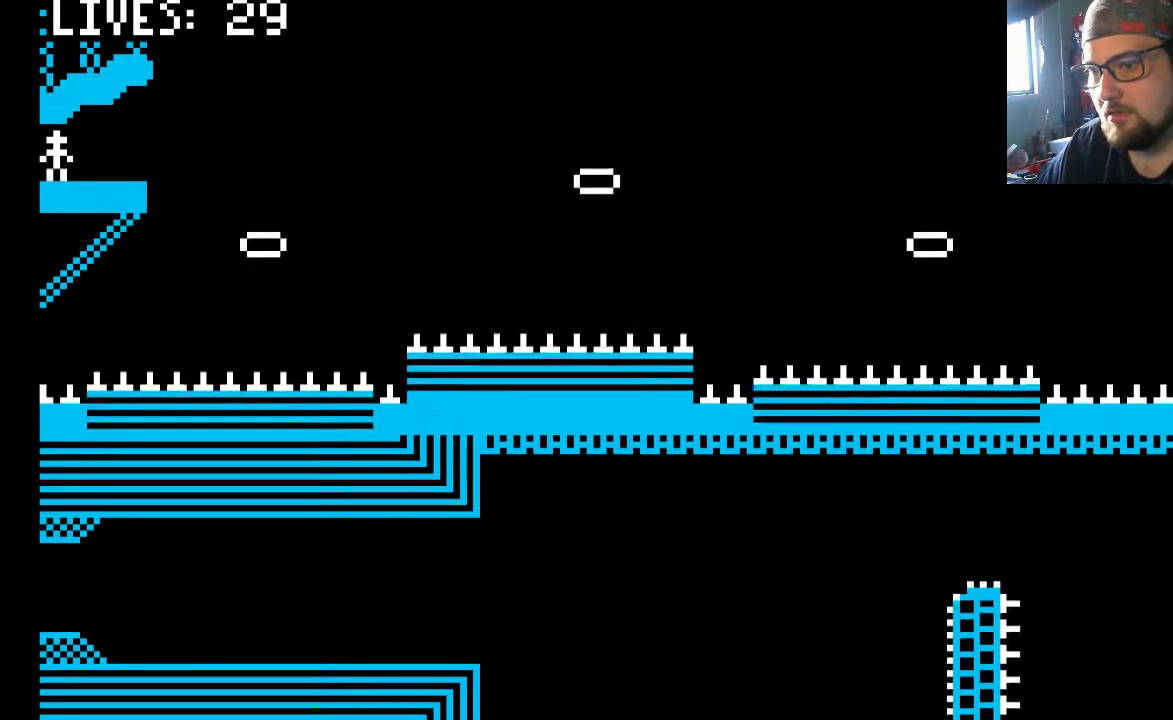
{"buttons": ["DPAD_RIGHT"], "left_stick": "center", "right_stick": "center", "events": [[467, "DPAD_RIGHT", "down"]]}
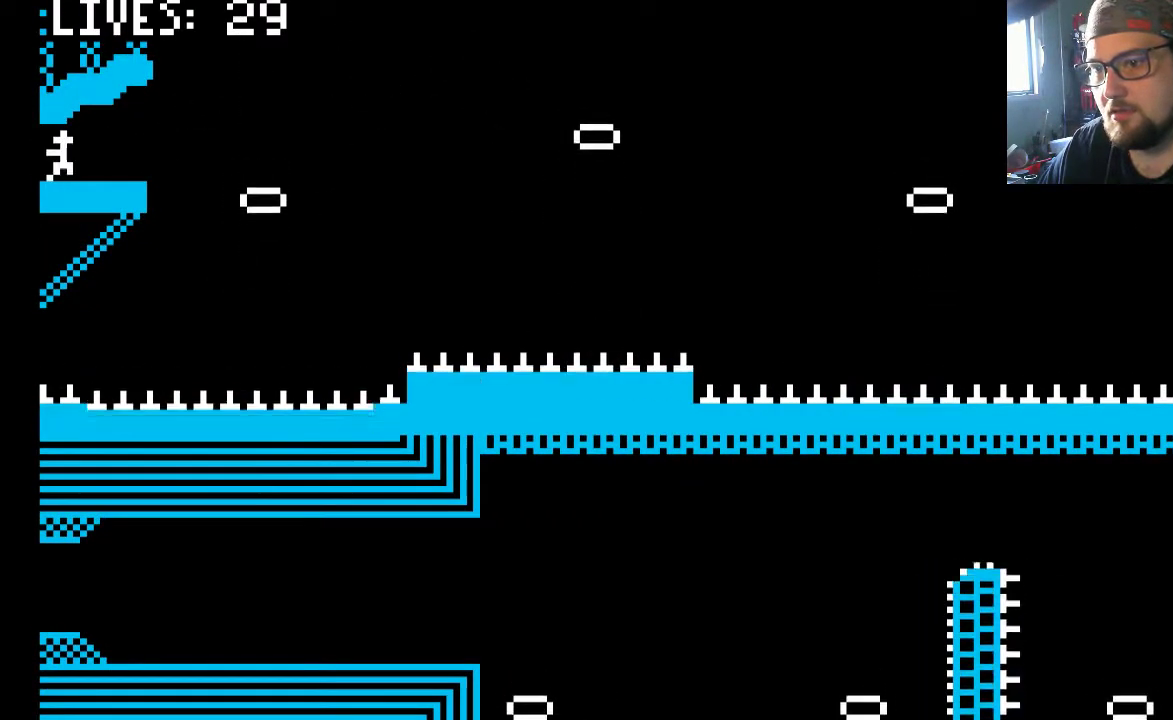
{"buttons": [], "left_stick": "center", "right_stick": "center", "events": [[167, "CROSS", "down"], [300, "CROSS", "up"], [500, "DPAD_RIGHT", "up"]]}
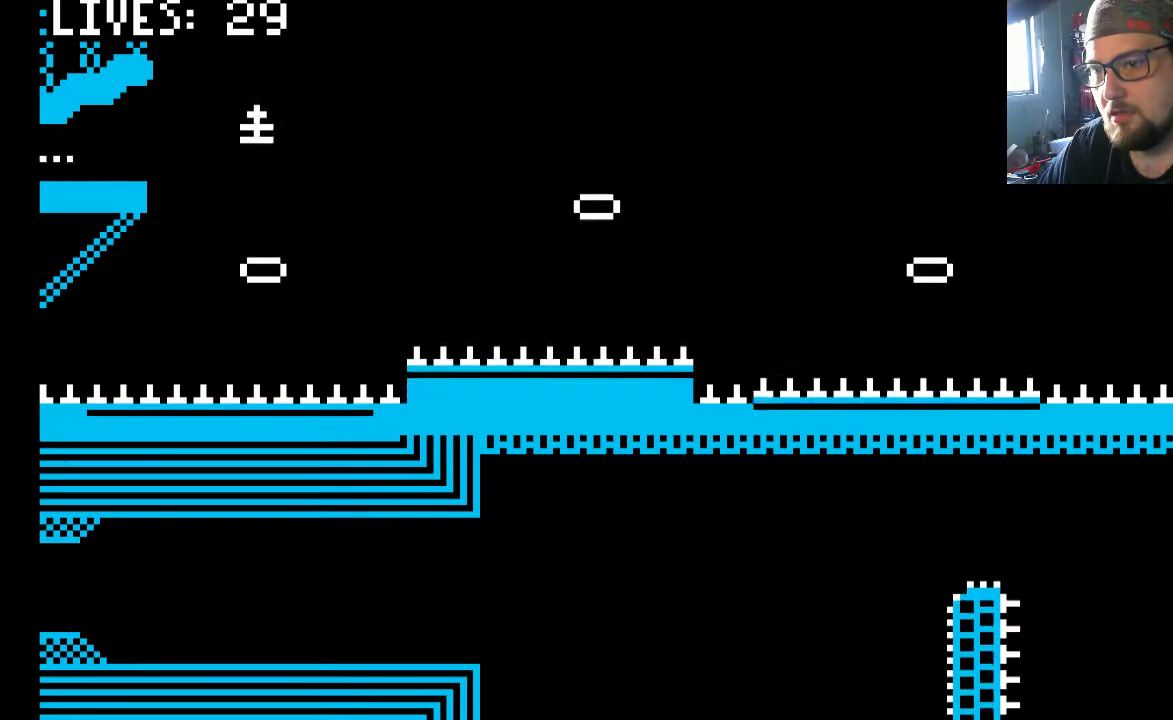
{"buttons": [], "left_stick": "center", "right_stick": "center", "events": []}
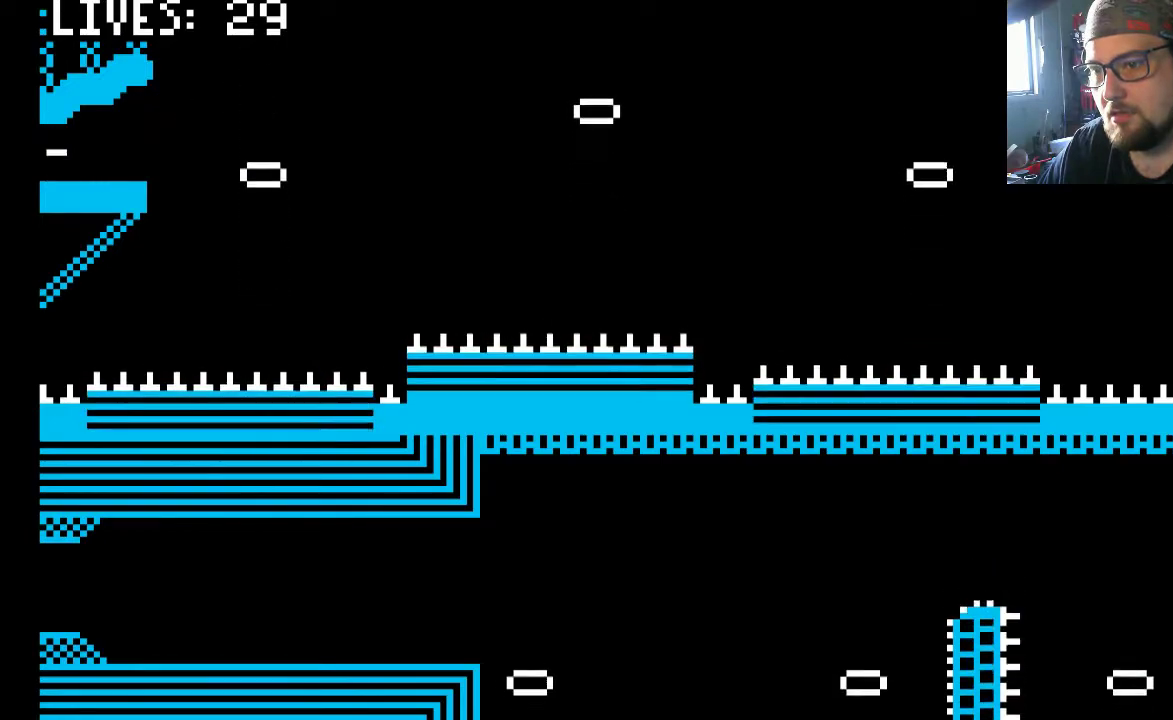
{"buttons": [], "left_stick": "center", "right_stick": "center", "events": []}
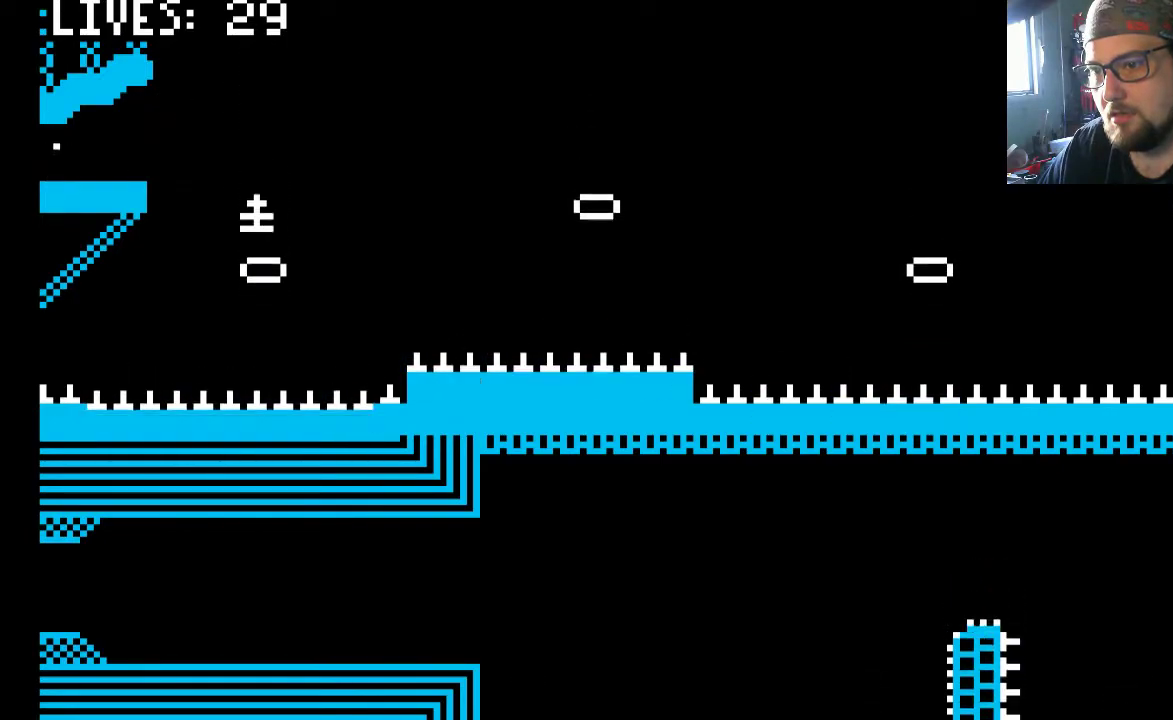
{"buttons": [], "left_stick": "center", "right_stick": "center", "events": []}
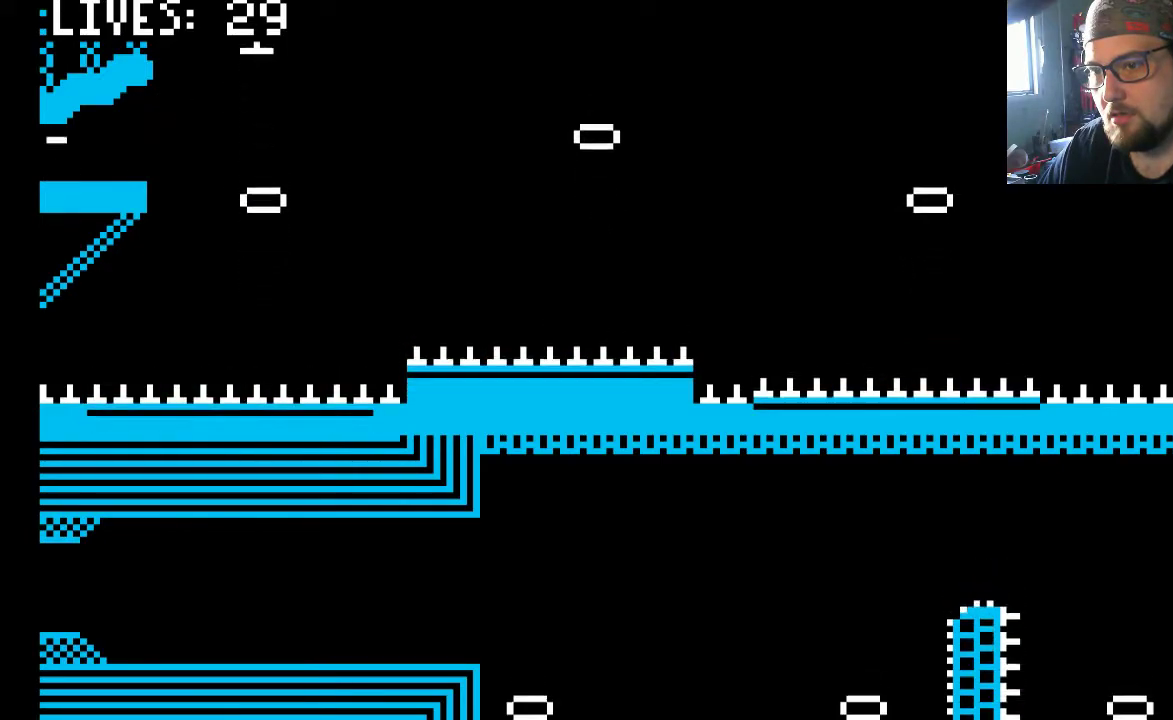
{"buttons": [], "left_stick": "center", "right_stick": "center", "events": [[367, "DPAD_RIGHT", "down"], [500, "DPAD_RIGHT", "up"]]}
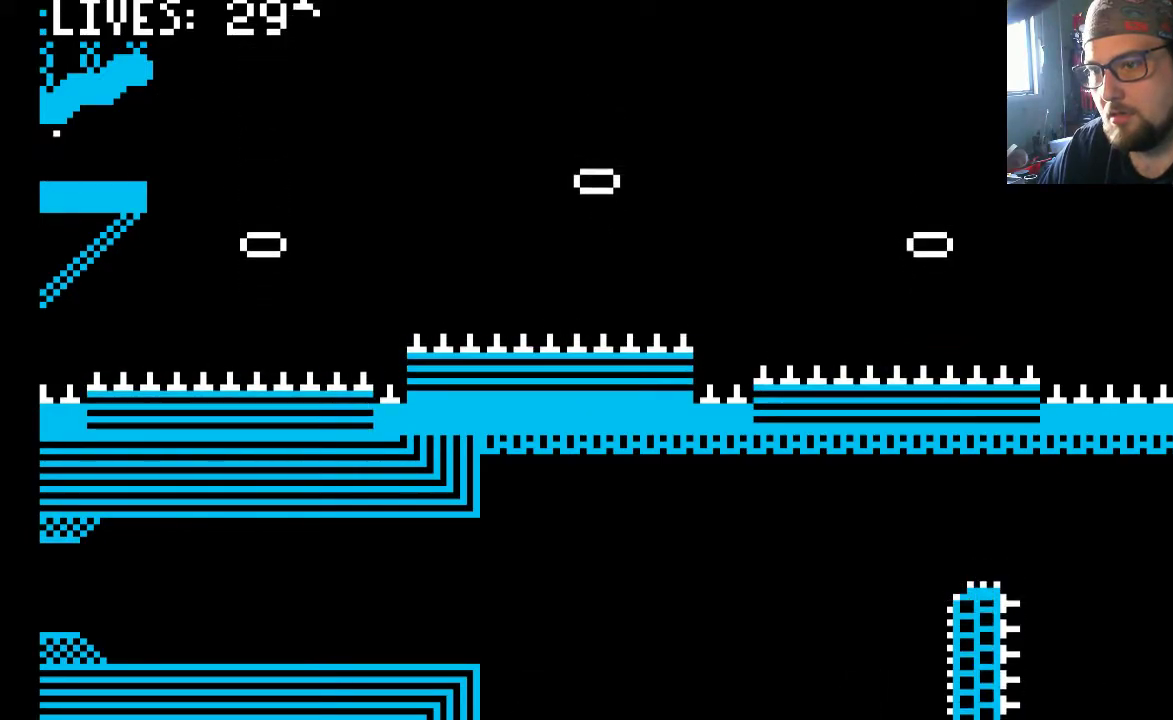
{"buttons": ["DPAD_RIGHT"], "left_stick": "center", "right_stick": "center", "events": [[33, "DPAD_RIGHT", "down"]]}
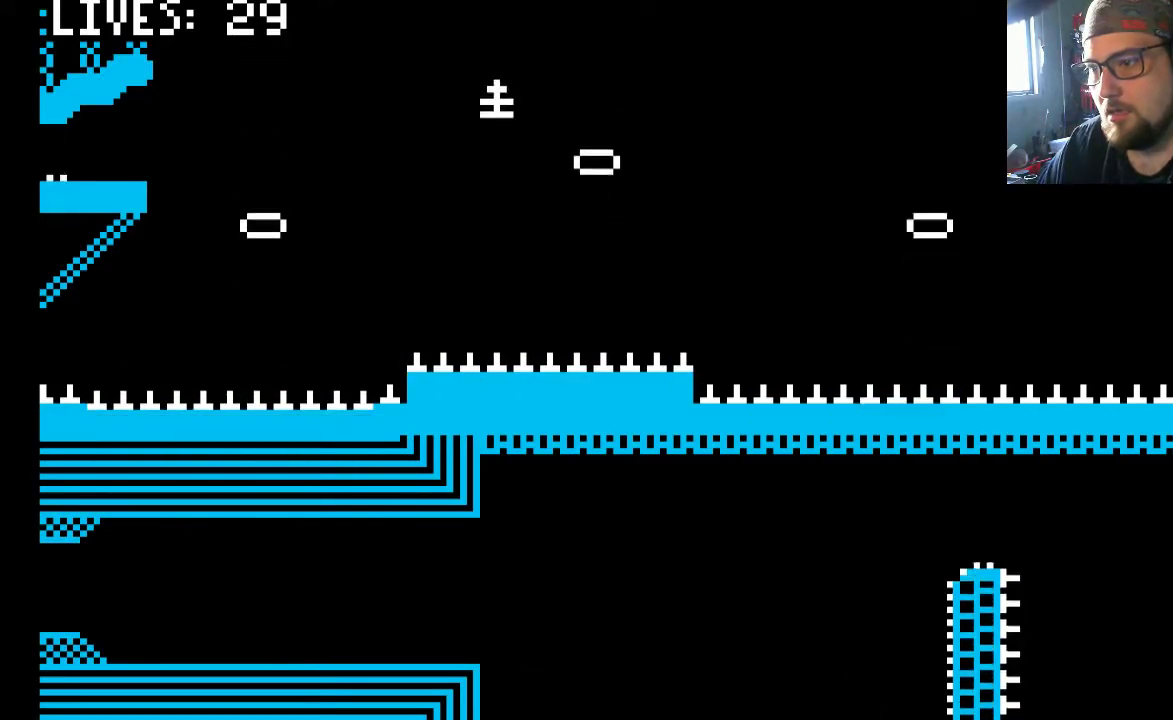
{"buttons": [], "left_stick": "center", "right_stick": "center", "events": [[200, "DPAD_RIGHT", "up"]]}
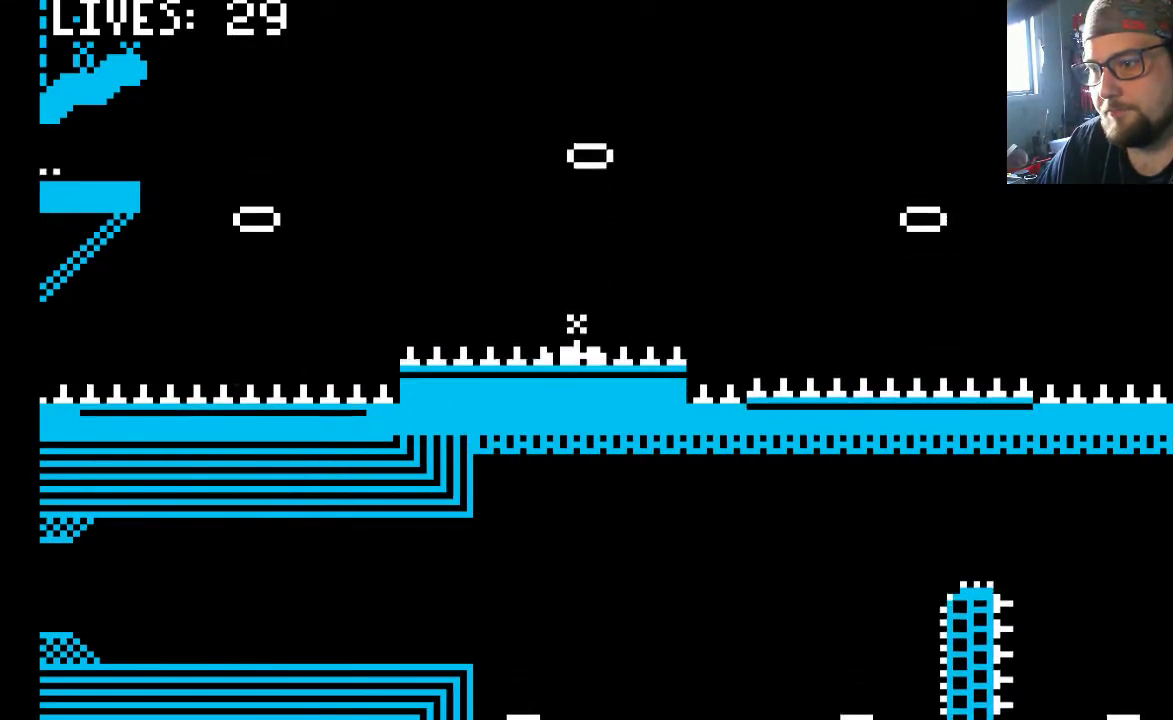
{"buttons": [], "left_stick": "center", "right_stick": "center", "events": []}
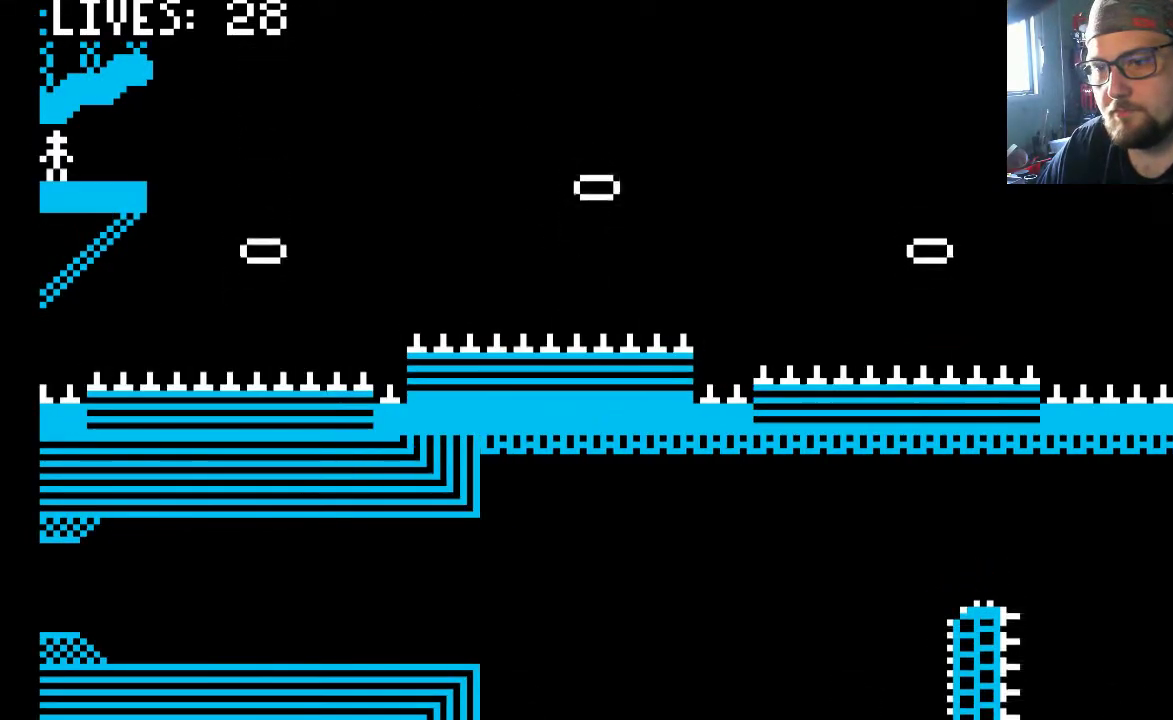
{"buttons": ["DPAD_RIGHT"], "left_stick": "center", "right_stick": "center", "events": [[333, "DPAD_RIGHT", "down"]]}
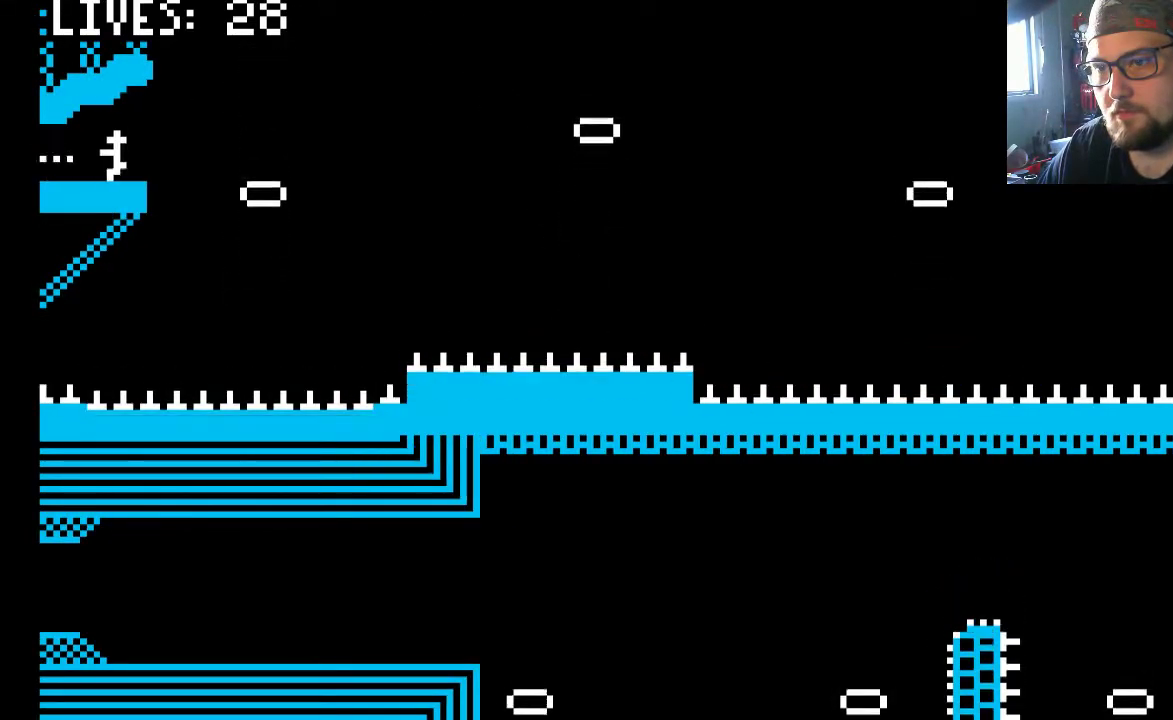
{"buttons": [], "left_stick": "center", "right_stick": "center", "events": [[67, "CROSS", "down"], [267, "CROSS", "up"], [367, "DPAD_RIGHT", "up"]]}
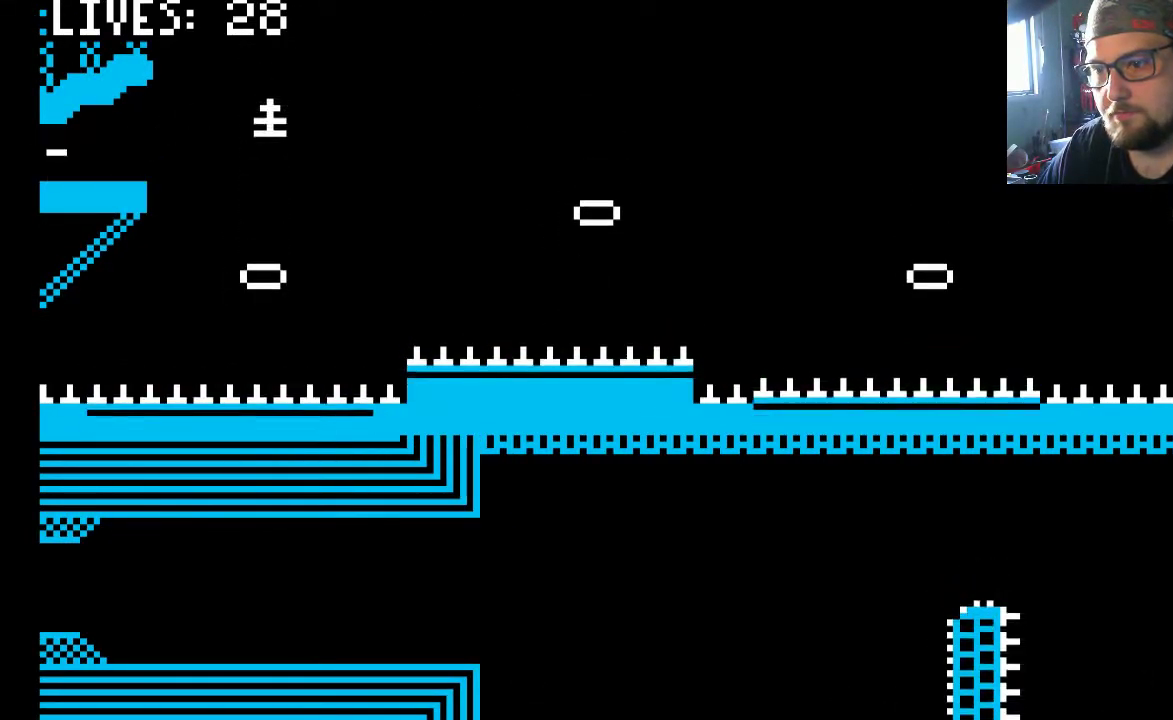
{"buttons": [], "left_stick": "center", "right_stick": "center", "events": [[67, "DPAD_RIGHT", "down"], [100, "DPAD_RIGHT", "up"]]}